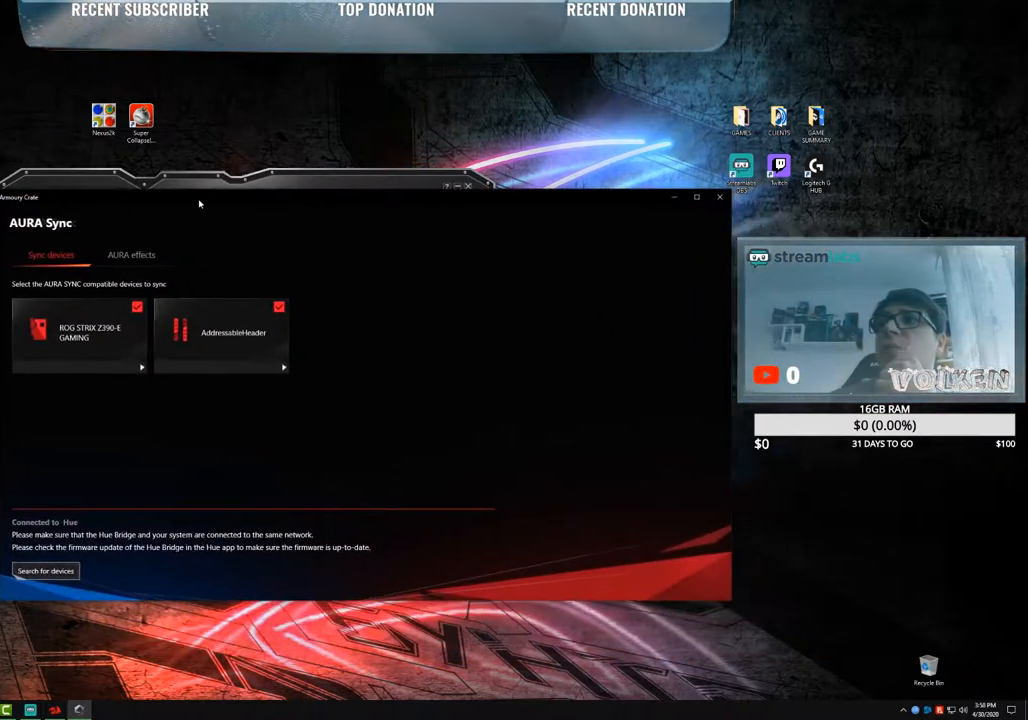
Gameplay with keyboard and mouse; each line is a JSON object with the keys and mouse buttons held at the frame after it. "events" lists presses ("down") and releases ("up") of "1", "2", "3", "4", "5", "a", "alt", "b", "c", "ctrl", "d", "e", "f", "g", "q", "r", "s", "shift", "space", "t", "tab", "tilde", "v", "w", "x", "z", "mouse_left", "mouse_wheel", "mouse_right", "mouse_mb4" and "mouse_mb5" between this image and that frame as [ms after this image, input, new state], when the widget could be followed in between. "mouse_left", "mouse_wheel", "mouse_right", "mouse_mb4", "mouse_mb5" = the "left", "wheel", "right", "mb4", "mb5" buttons of the "mouse" list. No other keys are recorded. "wheel" means that the mouse wheel is clicked or scrolled. Mouse movement is not recorded.
{"keys": [], "mouse": [], "events": [[300, "mouse_left", "up"]]}
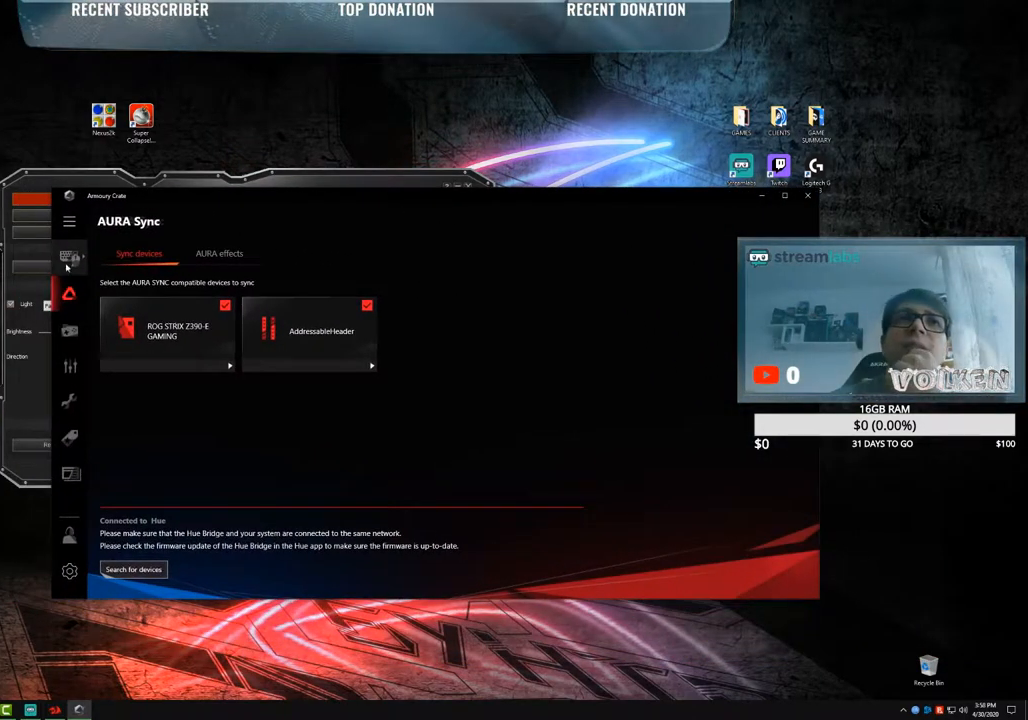
{"keys": [], "mouse": [], "events": []}
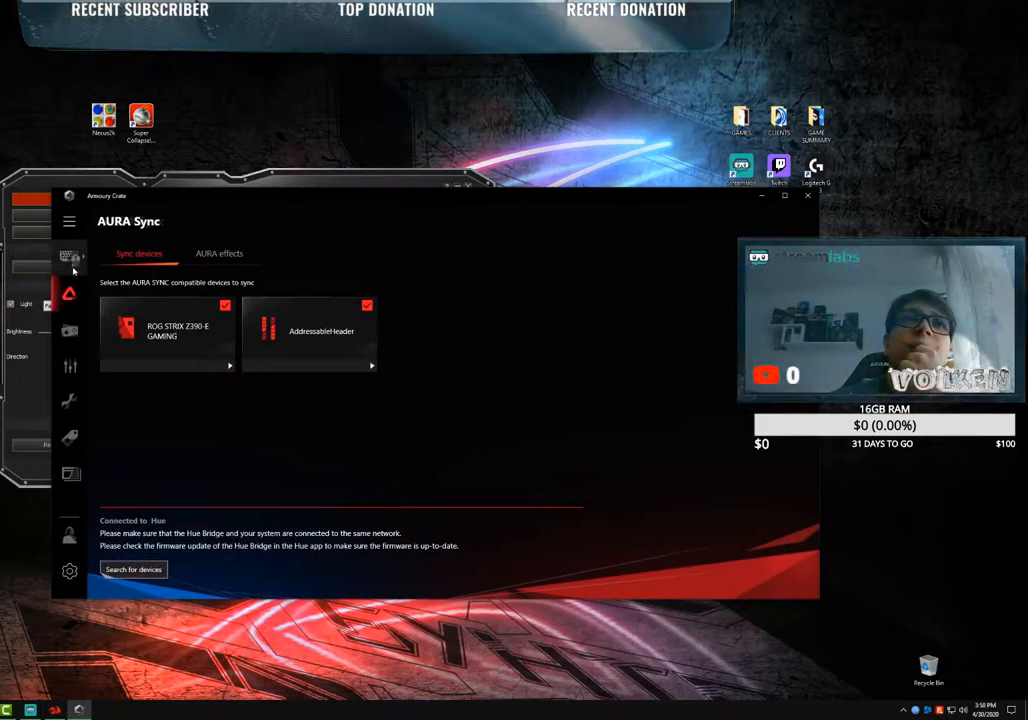
{"keys": [], "mouse": [], "events": [[200, "mouse_left", "down"], [283, "mouse_left", "up"]]}
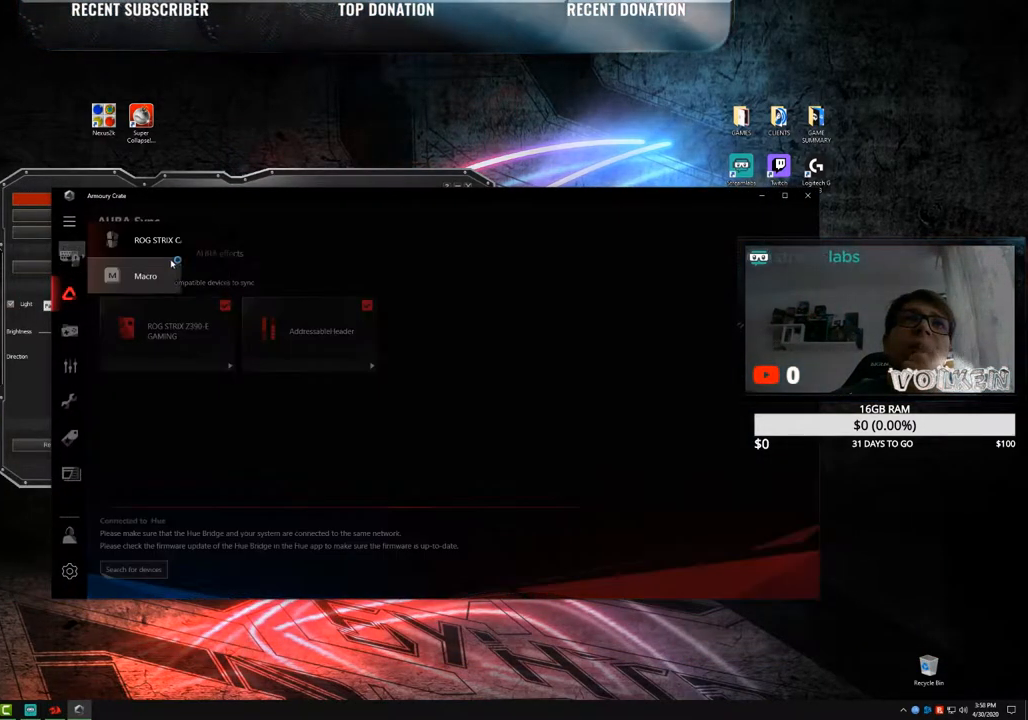
{"keys": [], "mouse": [], "events": []}
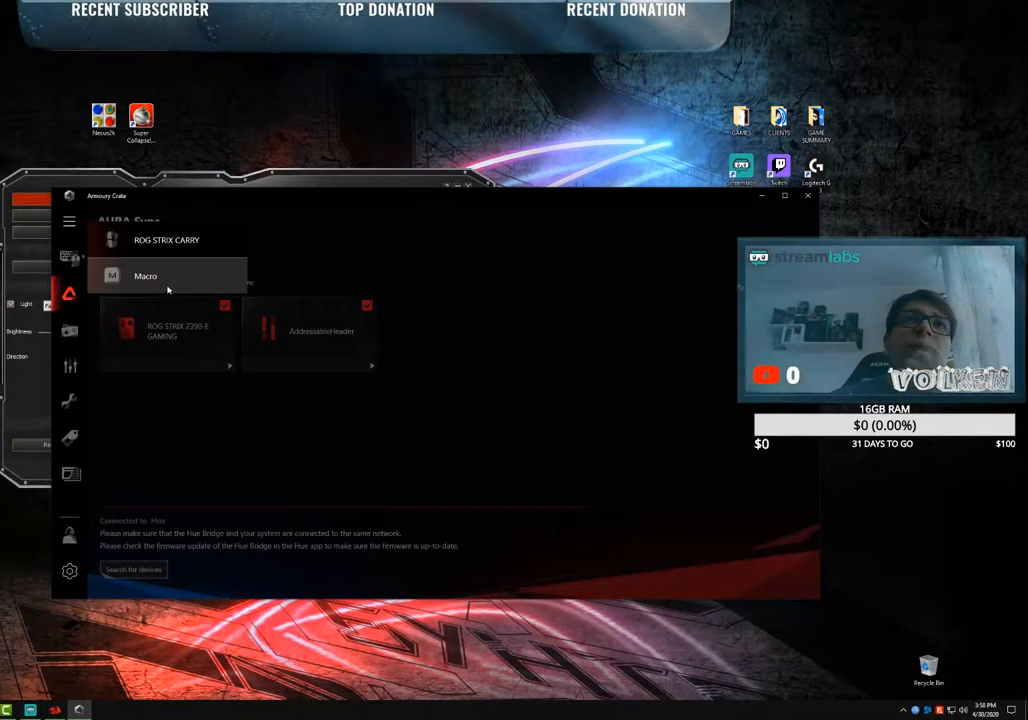
{"keys": [], "mouse": [], "events": []}
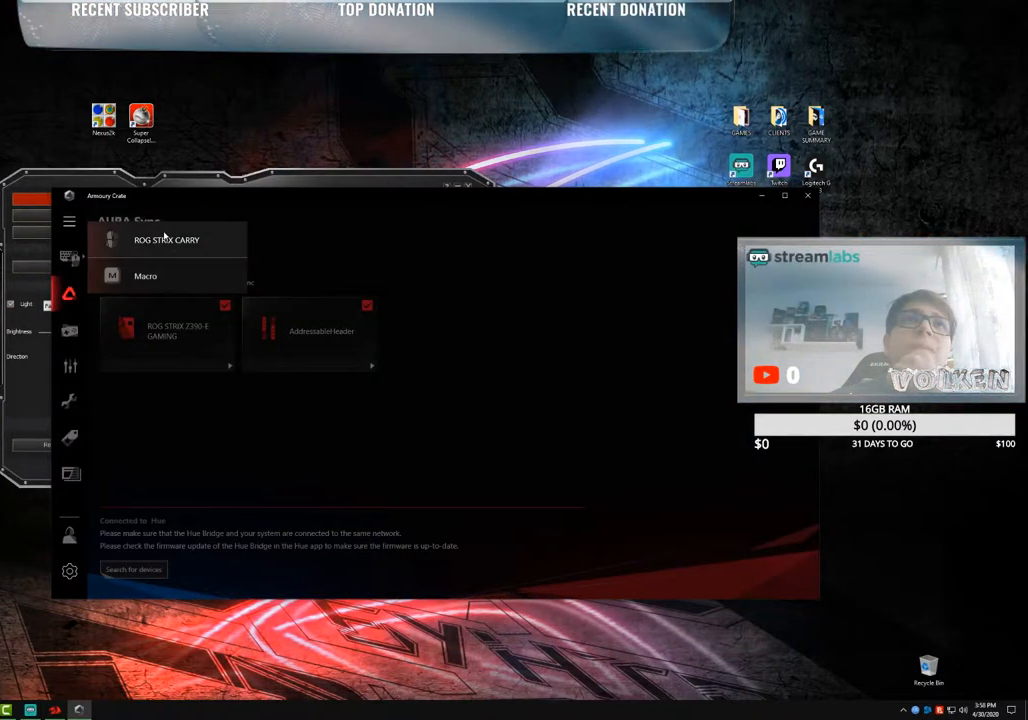
{"keys": [], "mouse": [], "events": [[200, "mouse_left", "down"], [283, "mouse_left", "up"]]}